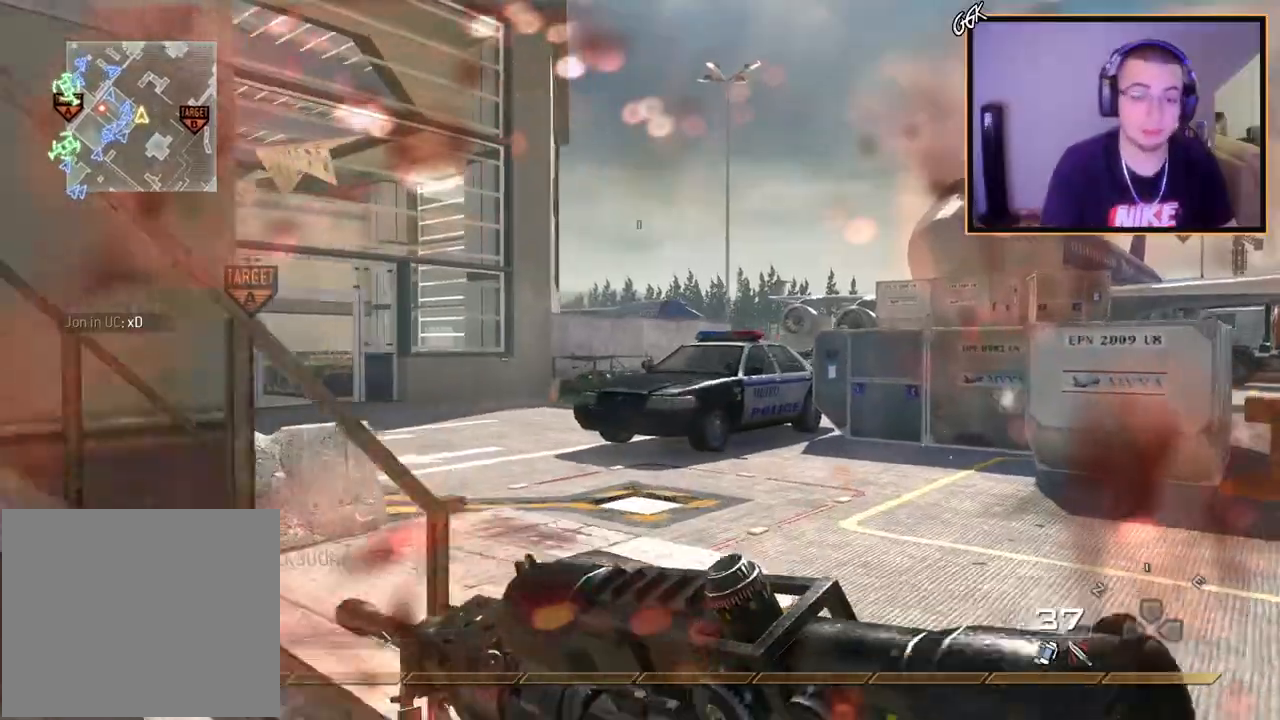
Gameplay with a controller (PlayStation layout); each line is a JSON object with the inputs held at the frame after it. "events" lists button and stick changes between this image and that frame as [ms after this image, input, new state], when the widget could be followed in between.
{"buttons": [], "left_stick": "up-right", "right_stick": "left", "events": [[500, "right_stick", "left"]]}
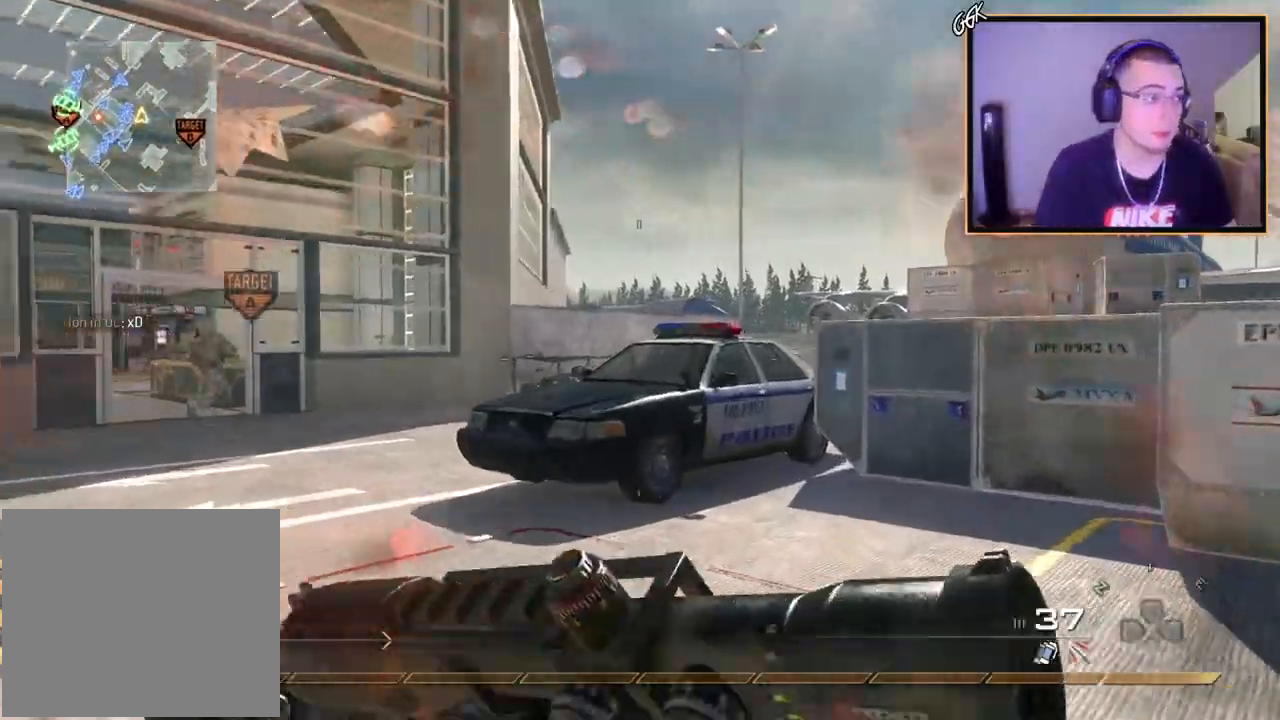
{"buttons": [], "left_stick": "up", "right_stick": "center", "events": [[101, "right_stick", "center"], [334, "left_stick", "up"], [418, "right_stick", "left"], [501, "right_stick", "center"]]}
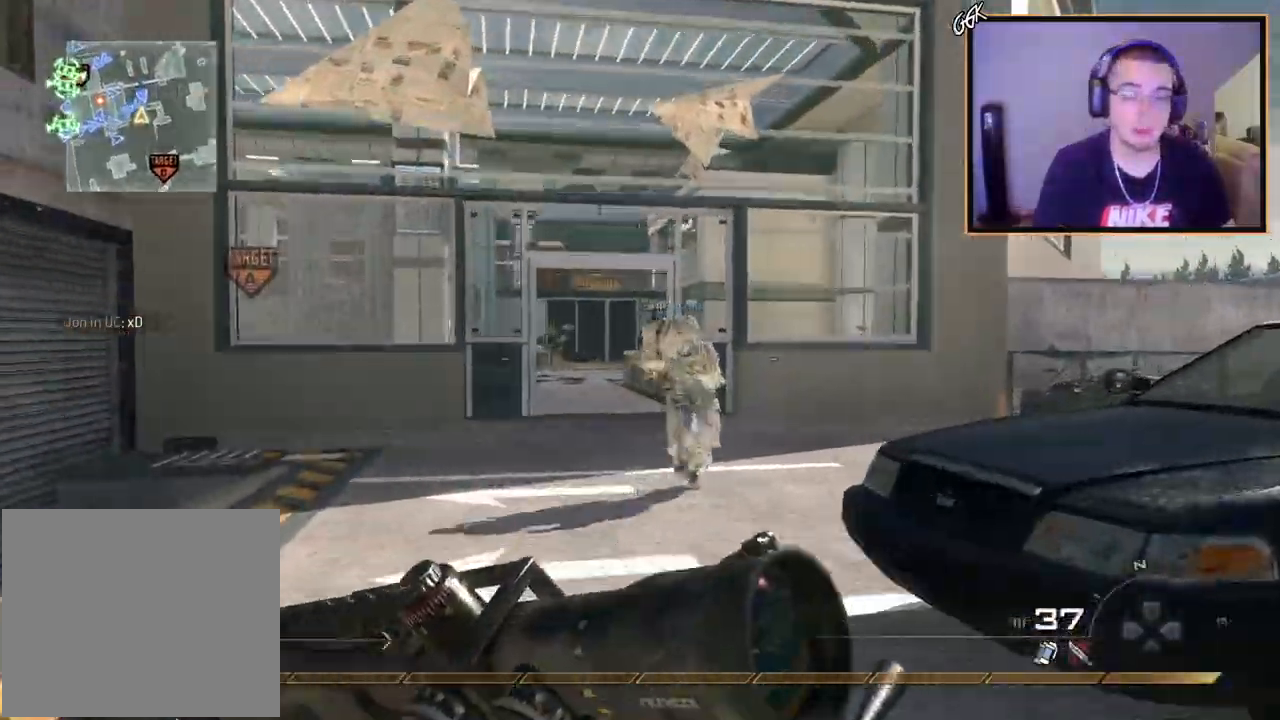
{"buttons": ["CROSS"], "left_stick": "up", "right_stick": "center", "events": [[484, "CROSS", "down"]]}
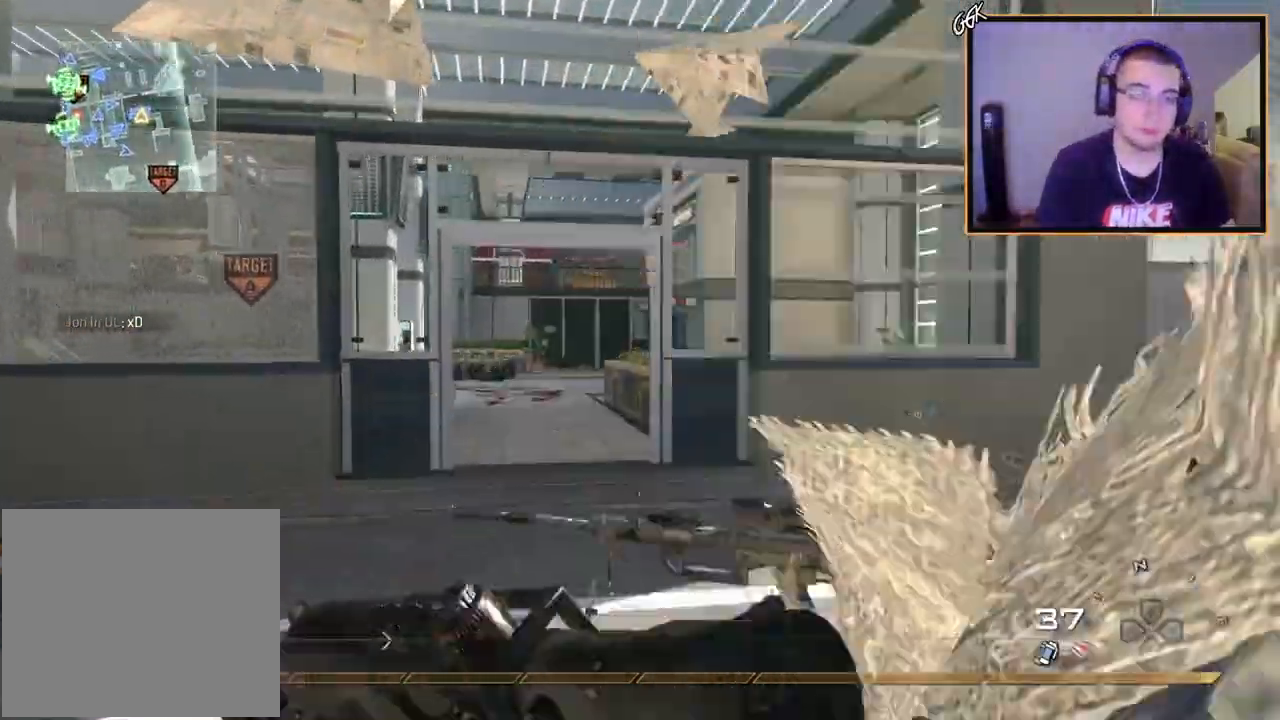
{"buttons": [], "left_stick": "up", "right_stick": "center", "events": [[51, "SQUARE", "down"], [134, "CIRCLE", "down"], [134, "SQUARE", "up"], [151, "CROSS", "up"], [251, "CIRCLE", "up"]]}
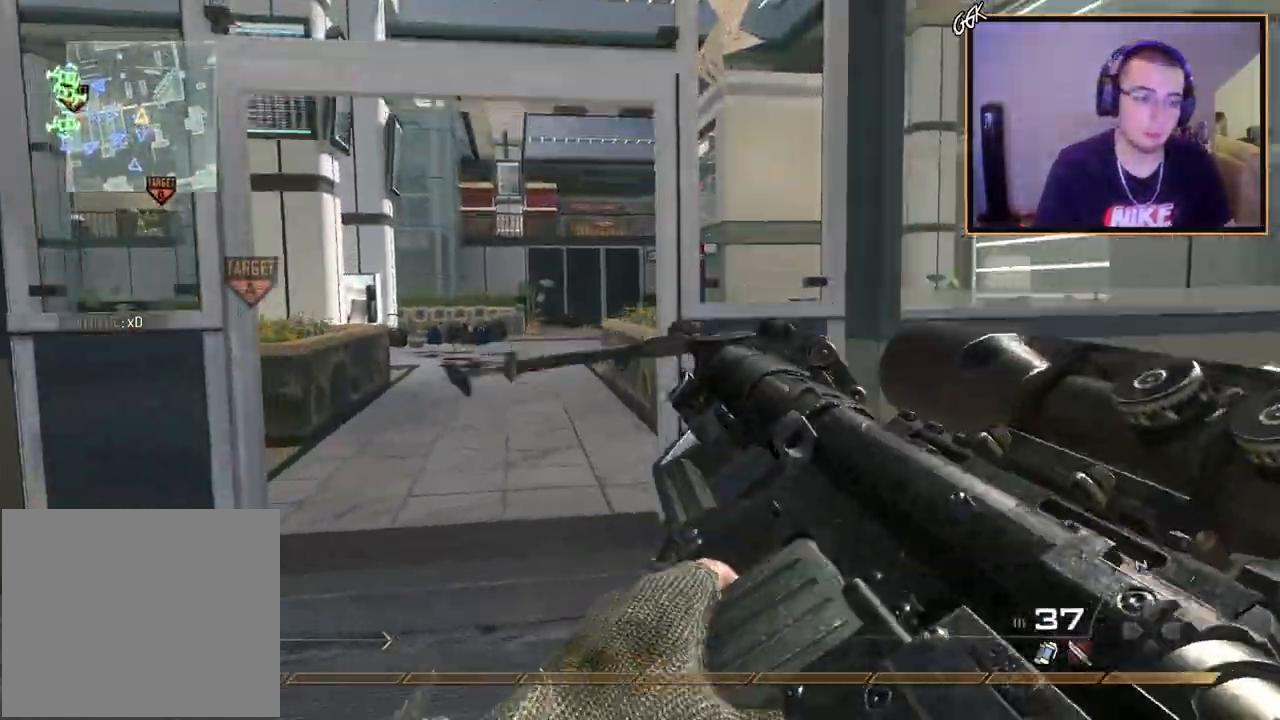
{"buttons": [], "left_stick": "up", "right_stick": "center", "events": [[17, "right_stick", "left"], [100, "right_stick", "center"], [184, "CROSS", "down"], [284, "CROSS", "up"]]}
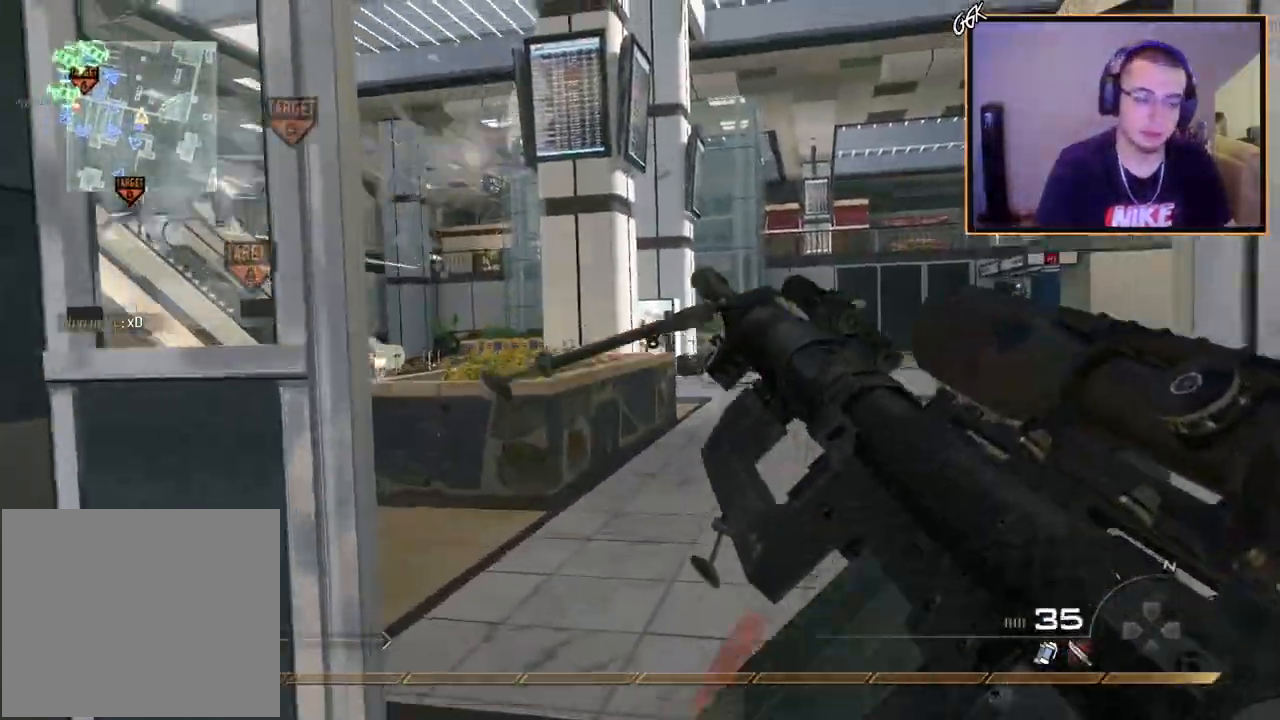
{"buttons": [], "left_stick": "up", "right_stick": "left", "events": [[51, "L3", "down"], [234, "L3", "up"], [384, "right_stick", "left"]]}
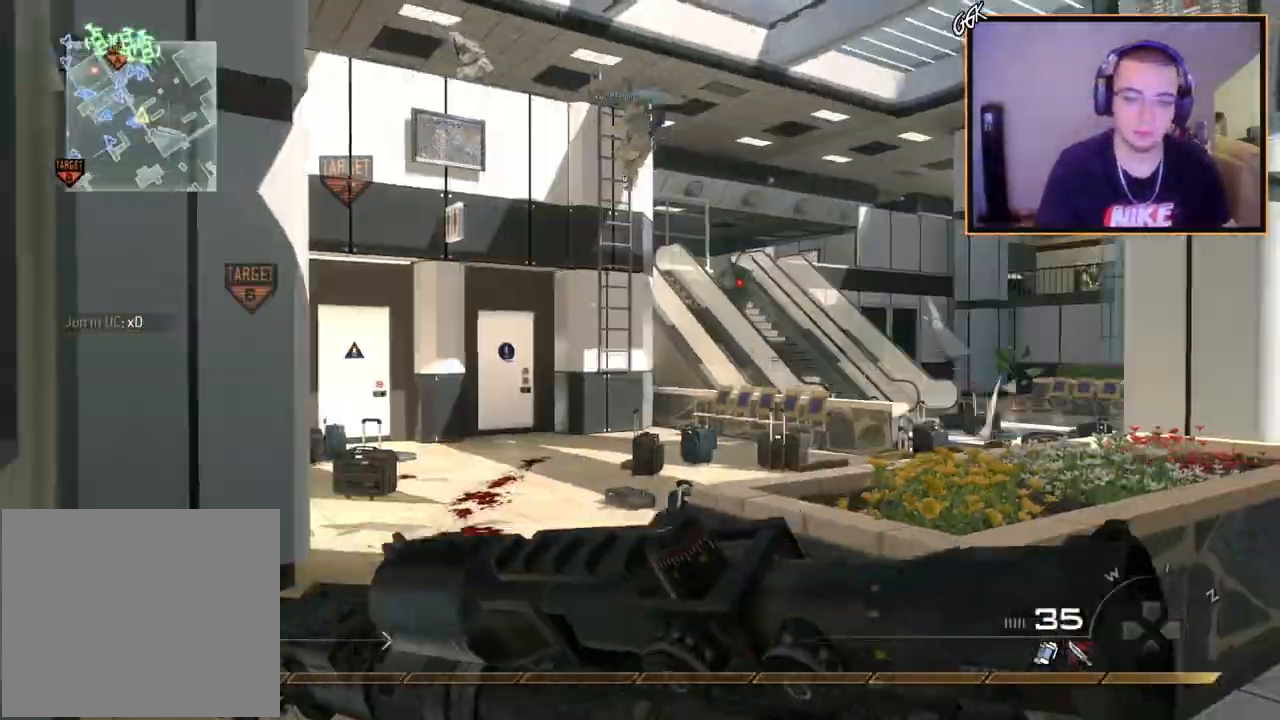
{"buttons": [], "left_stick": "up", "right_stick": "center", "events": [[17, "right_stick", "center"], [133, "CROSS", "down"], [250, "CROSS", "up"], [334, "L3", "down"], [434, "L3", "up"]]}
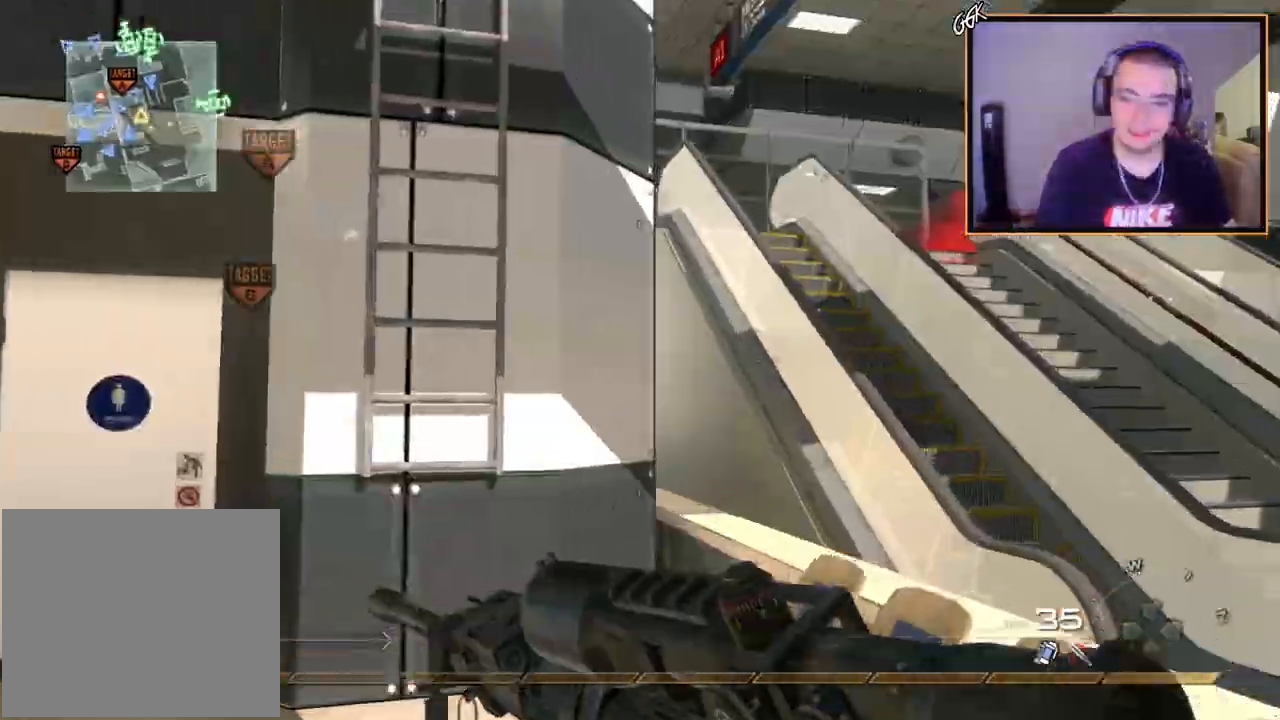
{"buttons": [], "left_stick": "up-left", "right_stick": "up-left", "events": [[117, "left_stick", "up-left"], [267, "CROSS", "down"], [351, "CROSS", "up"], [468, "right_stick", "up-left"]]}
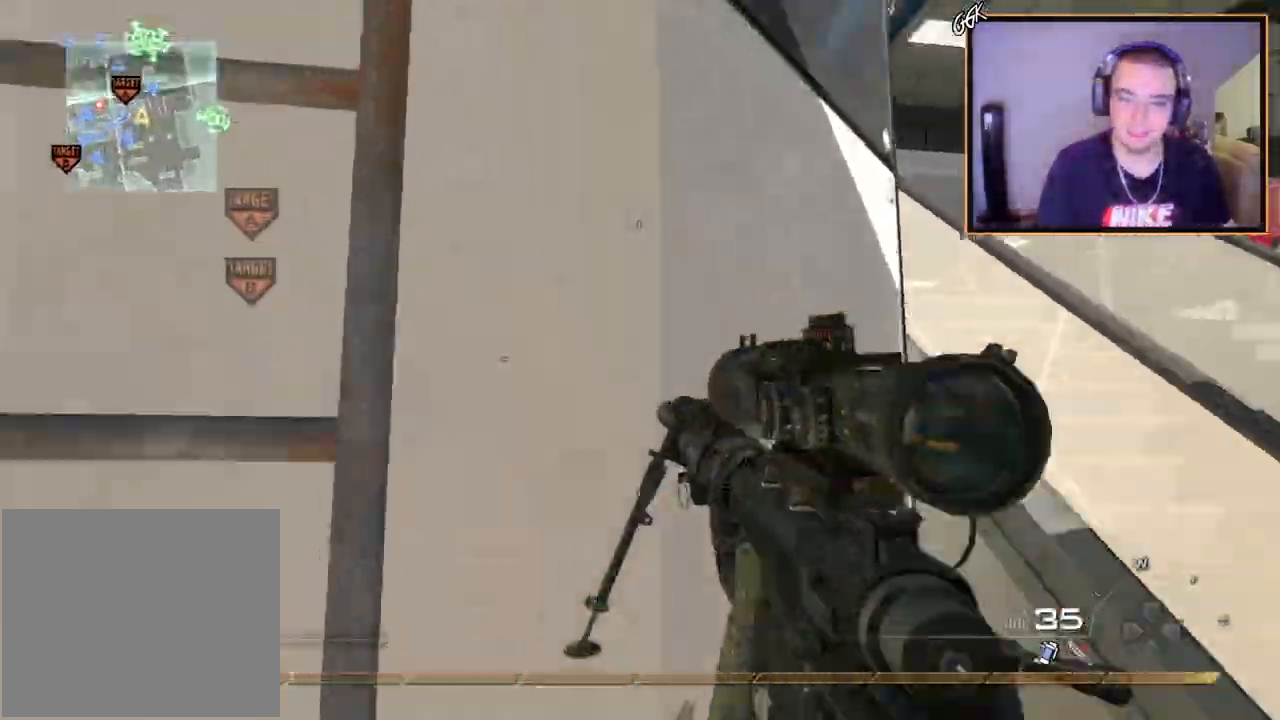
{"buttons": [], "left_stick": "up-left", "right_stick": "center", "events": [[17, "R3", "down"], [17, "right_stick", "up"], [117, "R3", "up"], [200, "right_stick", "center"], [350, "right_stick", "left"], [467, "right_stick", "center"]]}
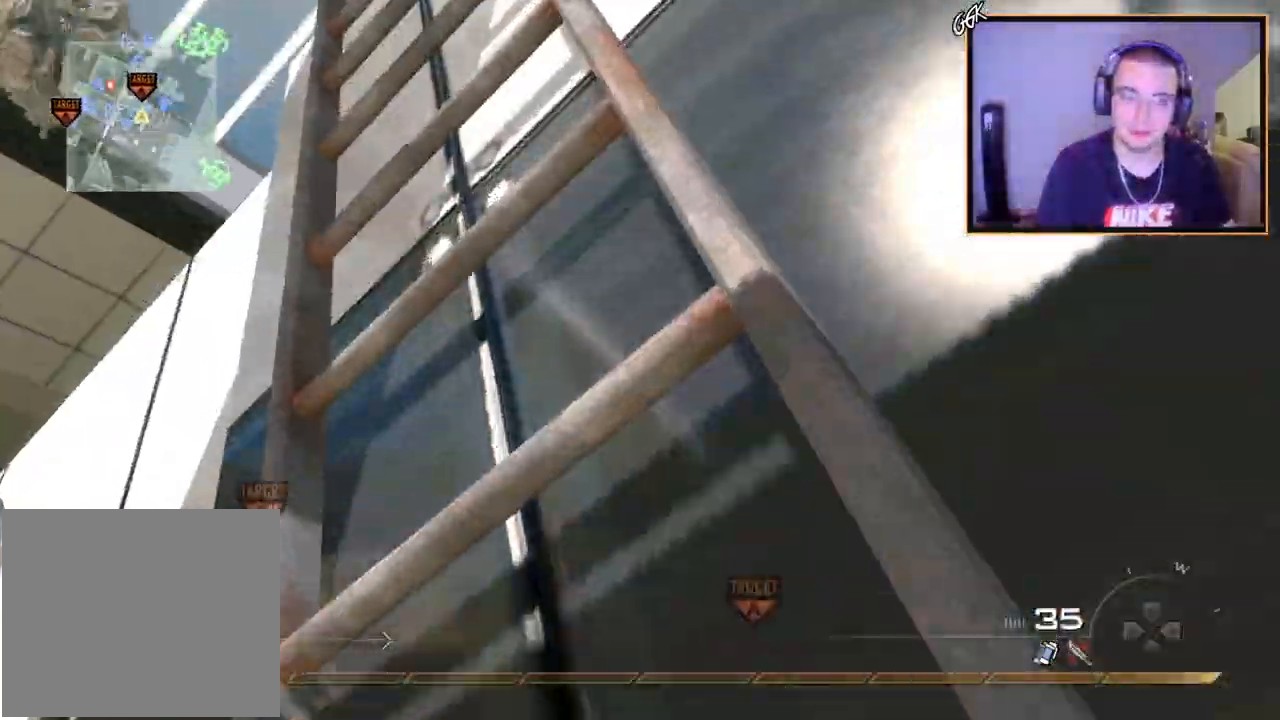
{"buttons": [], "left_stick": "up", "right_stick": "center", "events": [[234, "left_stick", "up"], [284, "right_stick", "down-left"], [351, "right_stick", "center"]]}
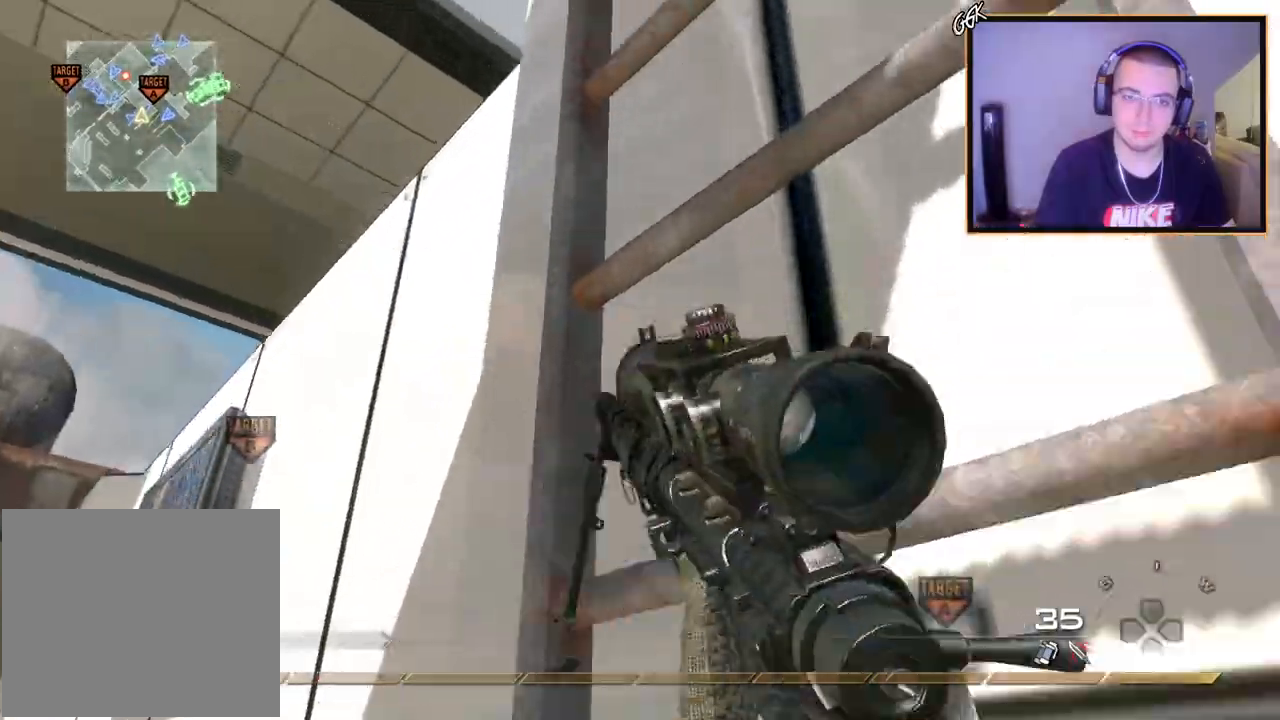
{"buttons": [], "left_stick": "center", "right_stick": "center", "events": [[50, "CIRCLE", "down"], [50, "left_stick", "center"], [100, "CIRCLE", "up"], [184, "CROSS", "down"], [284, "CROSS", "up"], [434, "TRIANGLE", "down"], [501, "TRIANGLE", "up"]]}
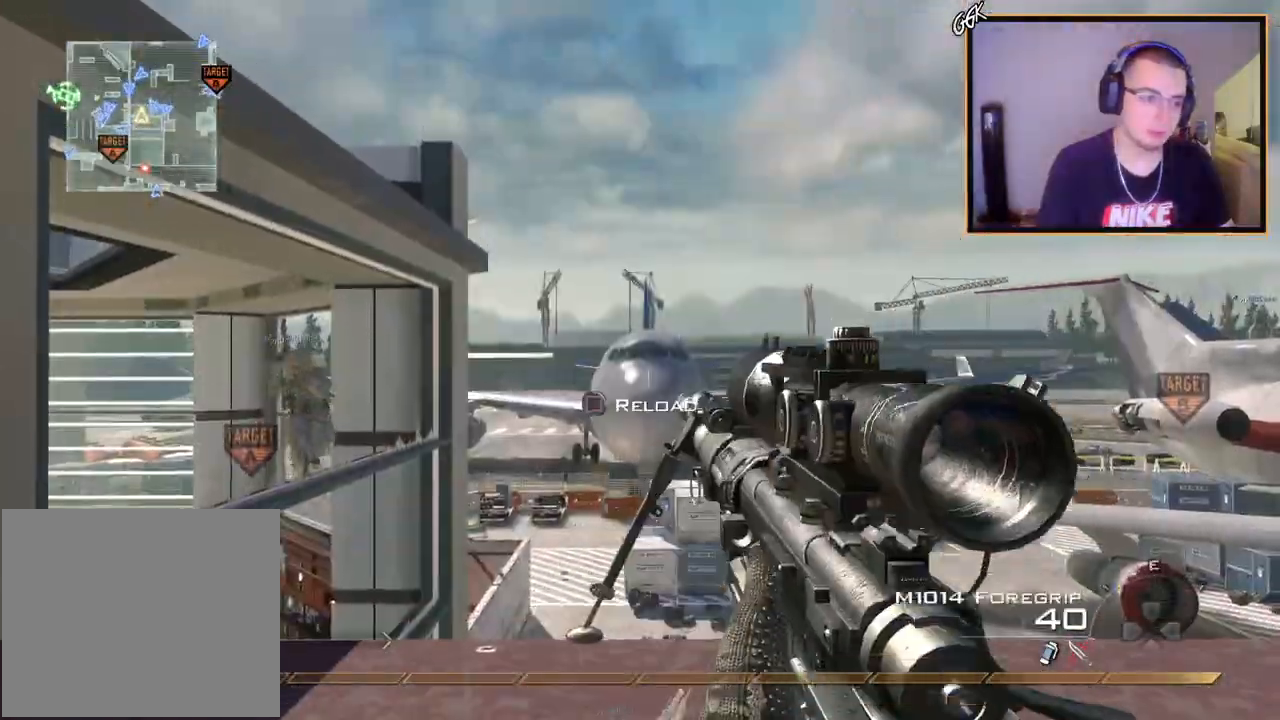
{"buttons": ["SQUARE", "R2"], "left_stick": "center", "right_stick": "center", "events": [[83, "TRIANGLE", "down"], [133, "TRIANGLE", "up"], [333, "left_stick", "down-right"], [434, "left_stick", "center"], [484, "R2", "down"], [484, "SQUARE", "down"]]}
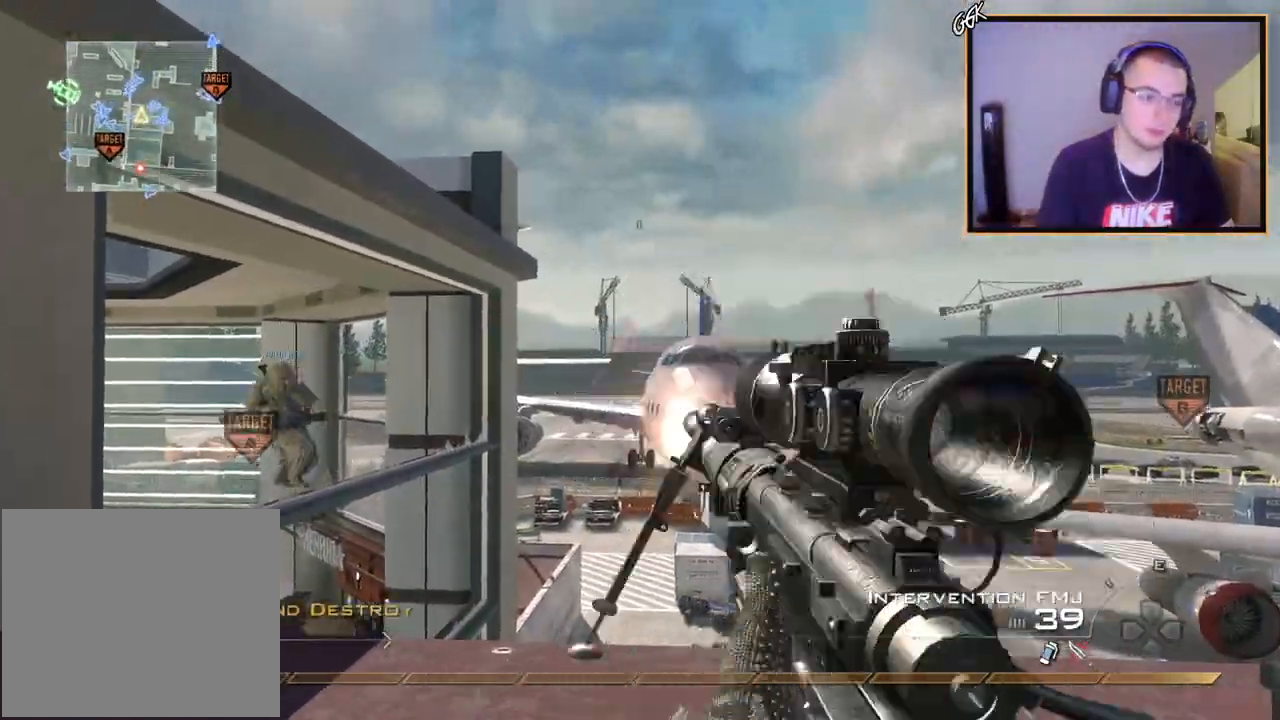
{"buttons": [], "left_stick": "center", "right_stick": "center", "events": [[67, "SQUARE", "up"], [84, "R2", "up"], [251, "TRIANGLE", "down"], [317, "TRIANGLE", "up"]]}
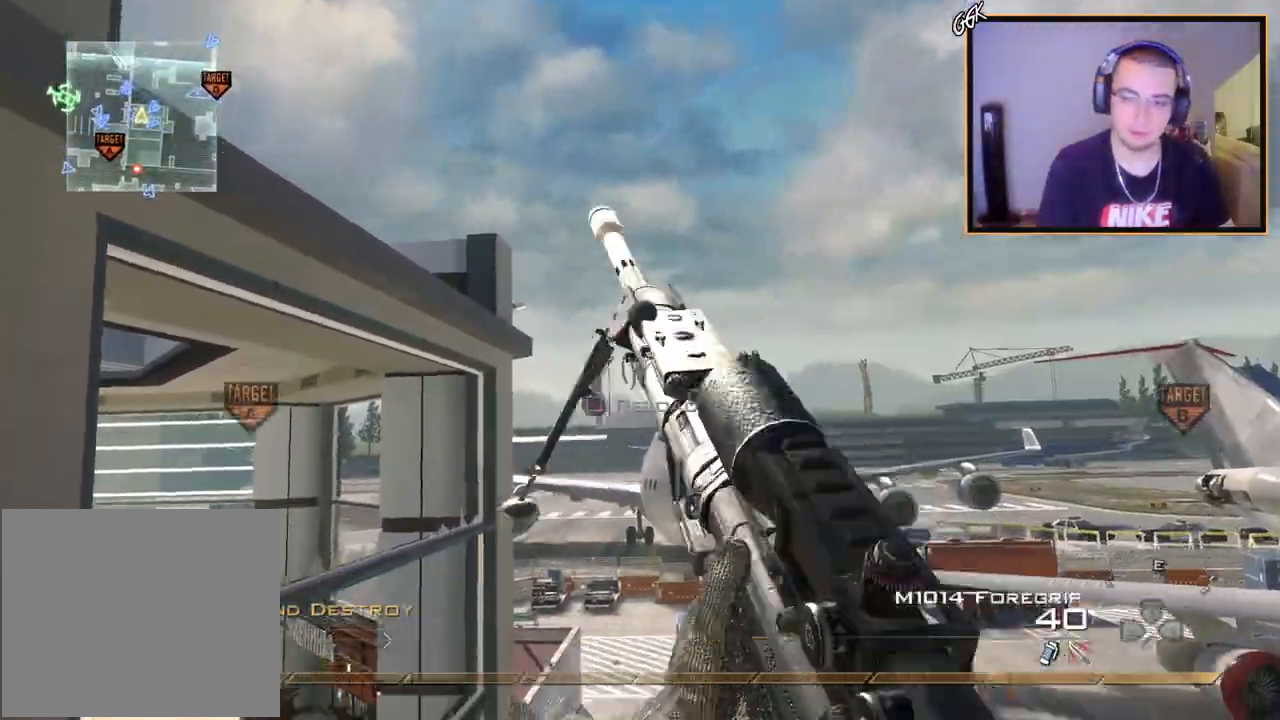
{"buttons": [], "left_stick": "center", "right_stick": "center", "events": [[50, "TRIANGLE", "down"], [150, "TRIANGLE", "up"], [233, "SQUARE", "down"], [283, "left_stick", "up-right"], [300, "SQUARE", "up"], [400, "right_stick", "left"], [467, "right_stick", "center"], [500, "left_stick", "center"]]}
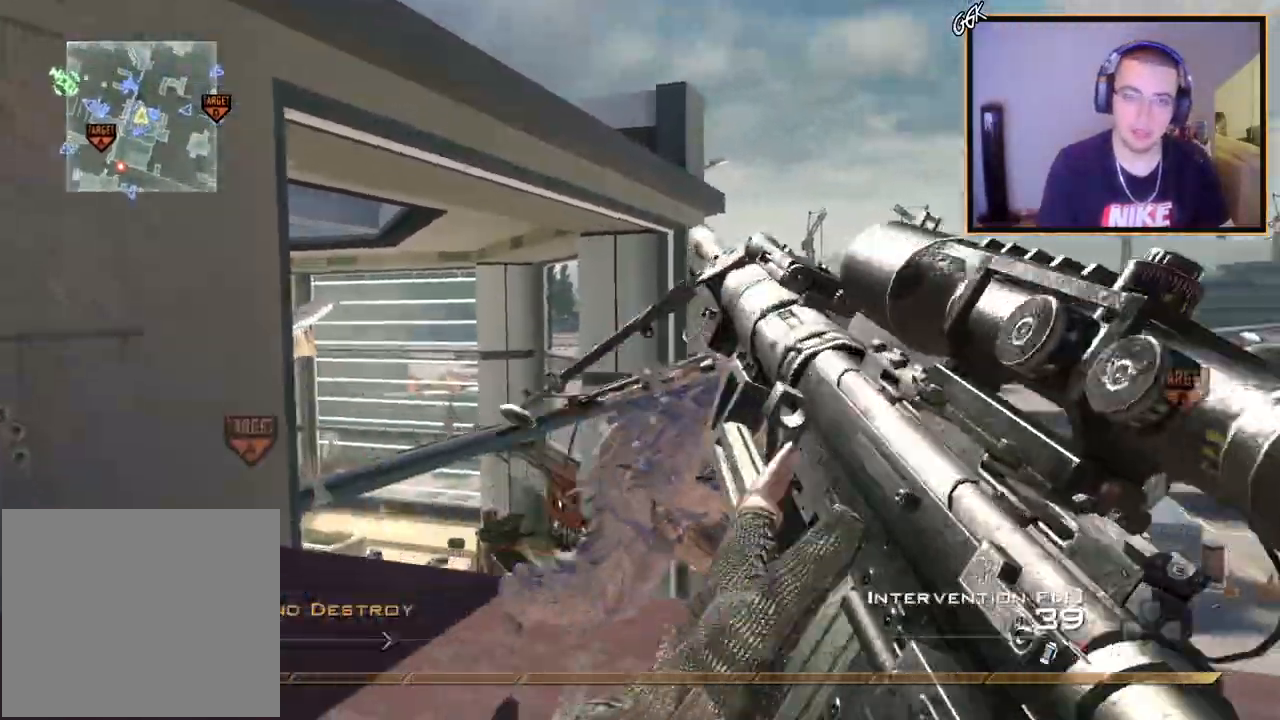
{"buttons": [], "left_stick": "center", "right_stick": "center", "events": [[67, "CIRCLE", "down"], [150, "CIRCLE", "up"], [251, "CROSS", "down"], [251, "left_stick", "down-left"], [351, "CROSS", "up"], [384, "left_stick", "down-right"], [501, "left_stick", "center"]]}
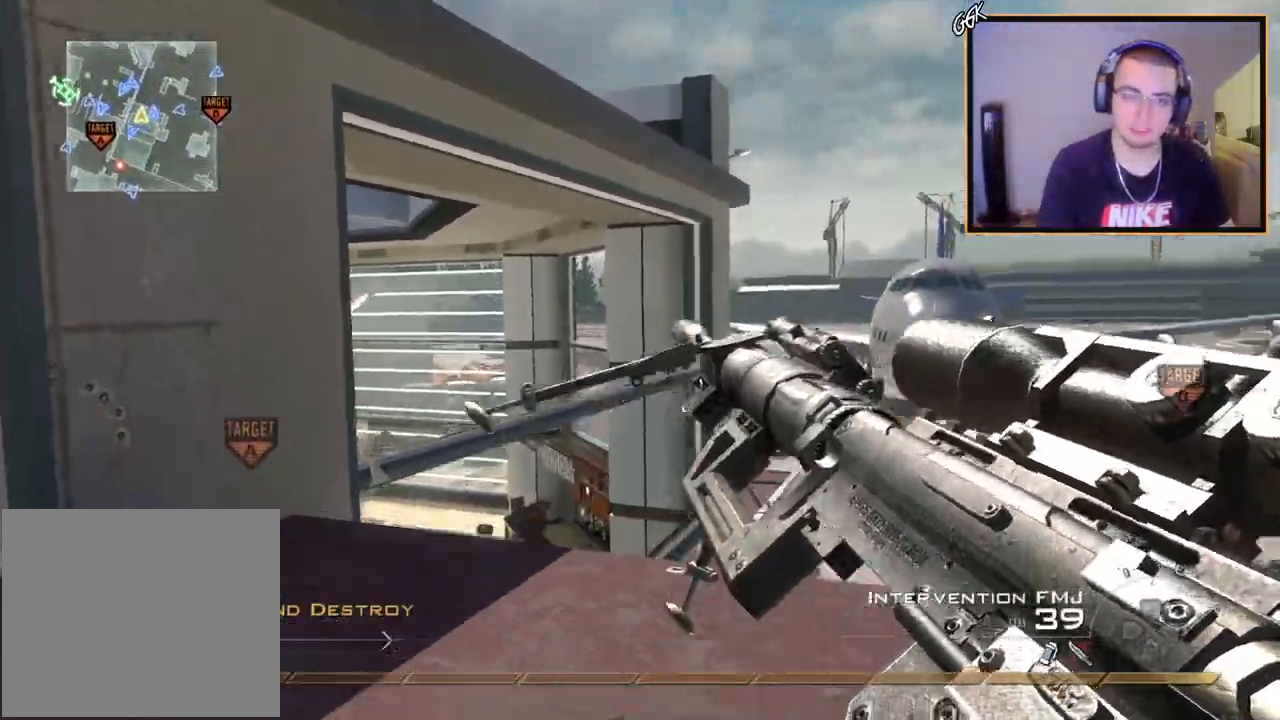
{"buttons": [], "left_stick": "center", "right_stick": "center", "events": []}
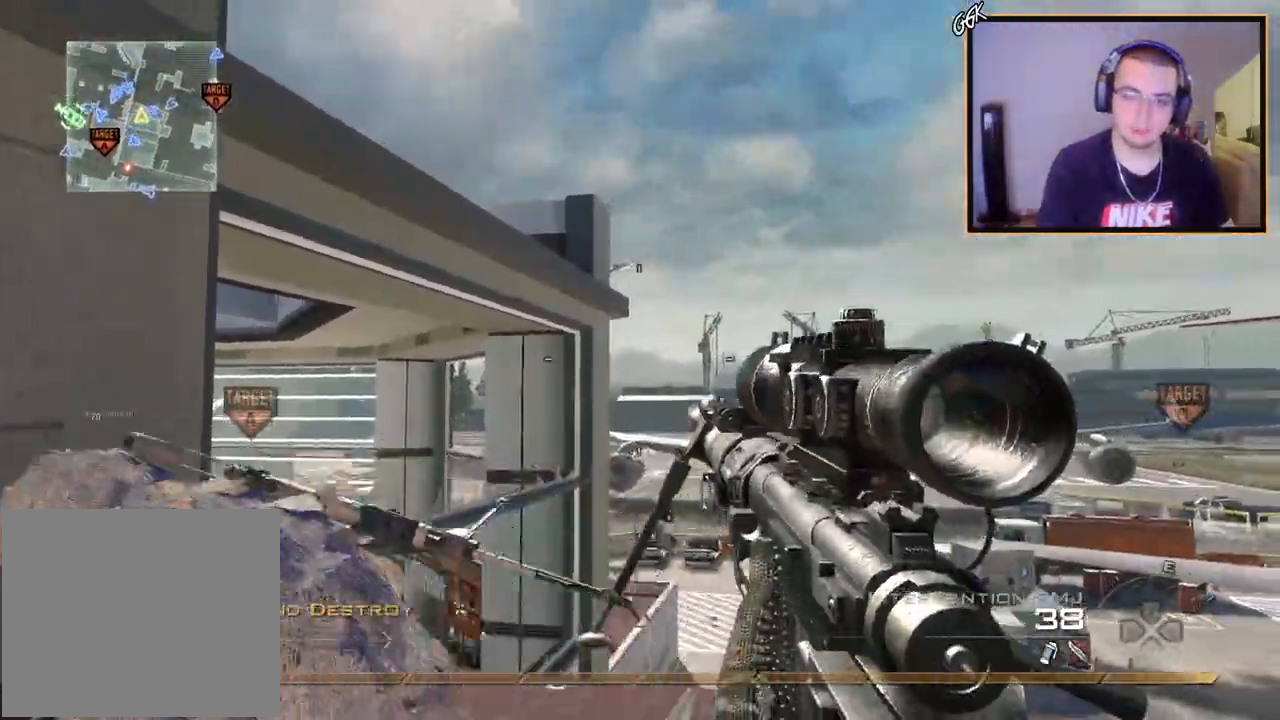
{"buttons": [], "left_stick": "center", "right_stick": "center", "events": [[34, "SQUARE", "down"], [50, "R2", "down"], [134, "SQUARE", "up"], [150, "R2", "up"], [351, "TRIANGLE", "down"], [417, "TRIANGLE", "up"]]}
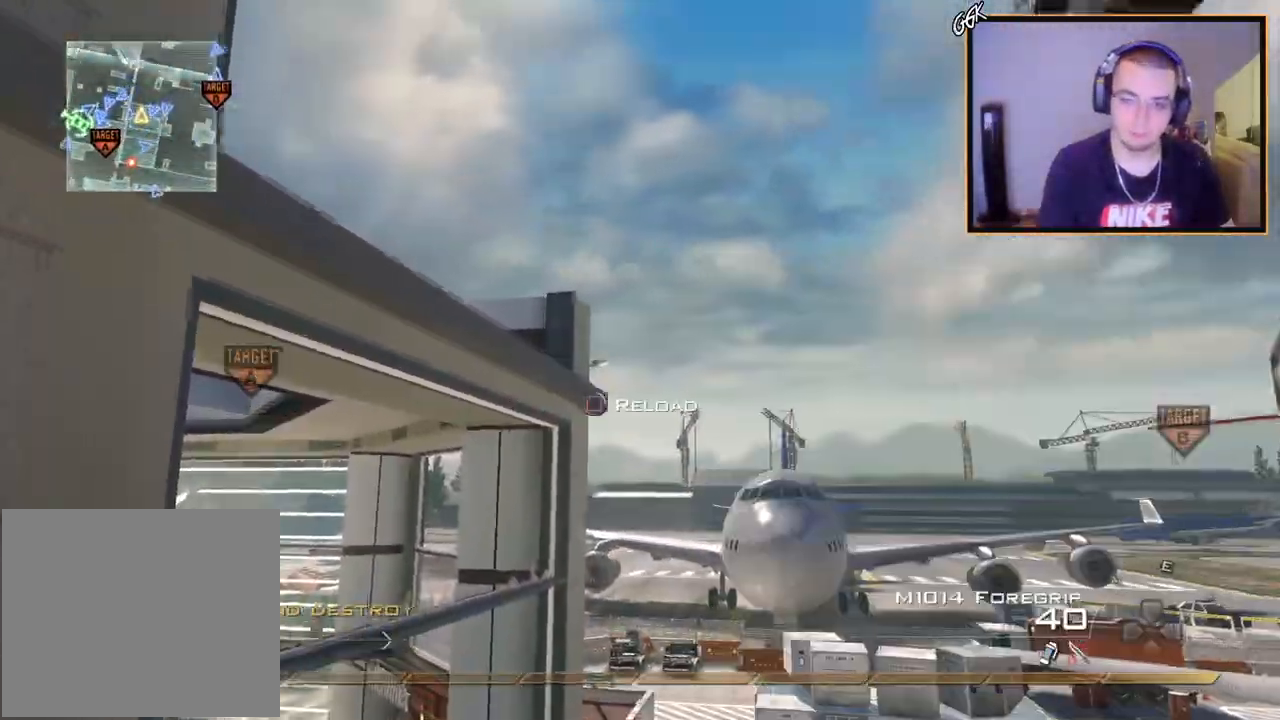
{"buttons": [], "left_stick": "center", "right_stick": "center", "events": [[167, "left_stick", "up-right"], [200, "L3", "down"], [400, "L3", "up"], [400, "left_stick", "center"], [434, "right_stick", "right"], [500, "right_stick", "center"]]}
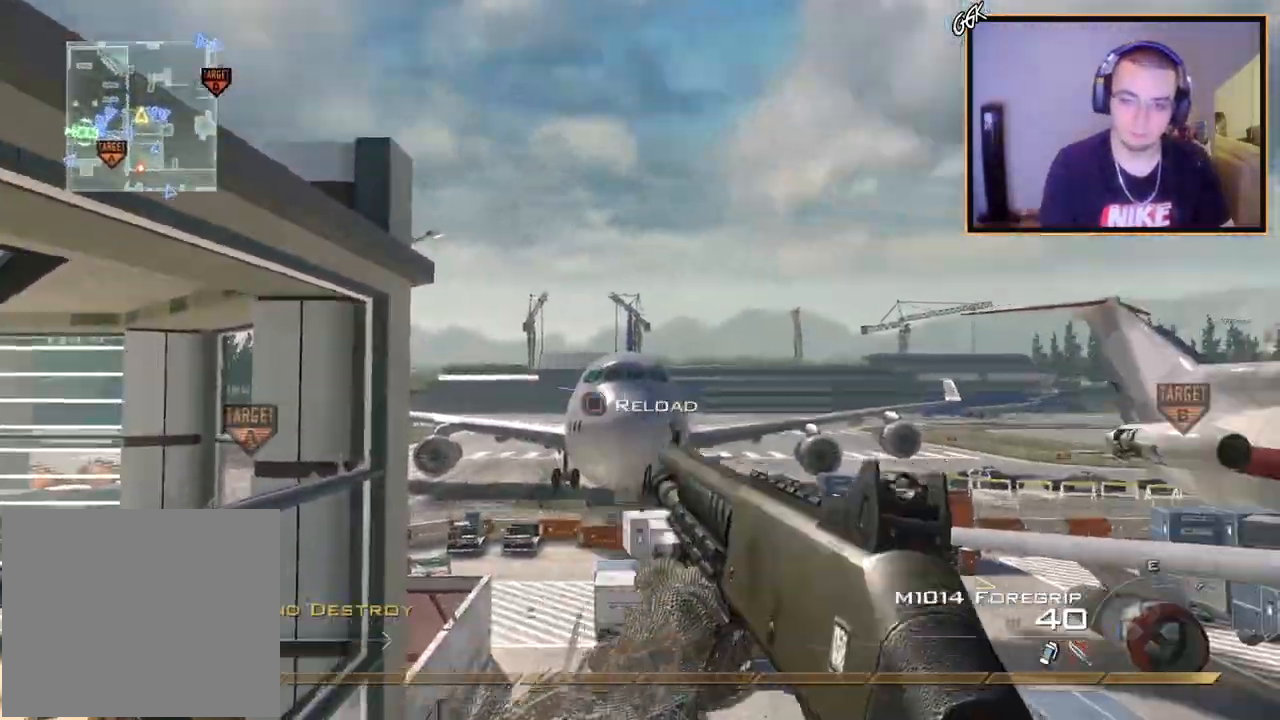
{"buttons": ["TRIANGLE"], "left_stick": "center", "right_stick": "down-left", "events": [[84, "left_stick", "up-right"], [217, "right_stick", "up-left"], [267, "left_stick", "center"], [384, "TRIANGLE", "down"], [434, "TRIANGLE", "up"], [484, "right_stick", "down-left"], [501, "TRIANGLE", "down"]]}
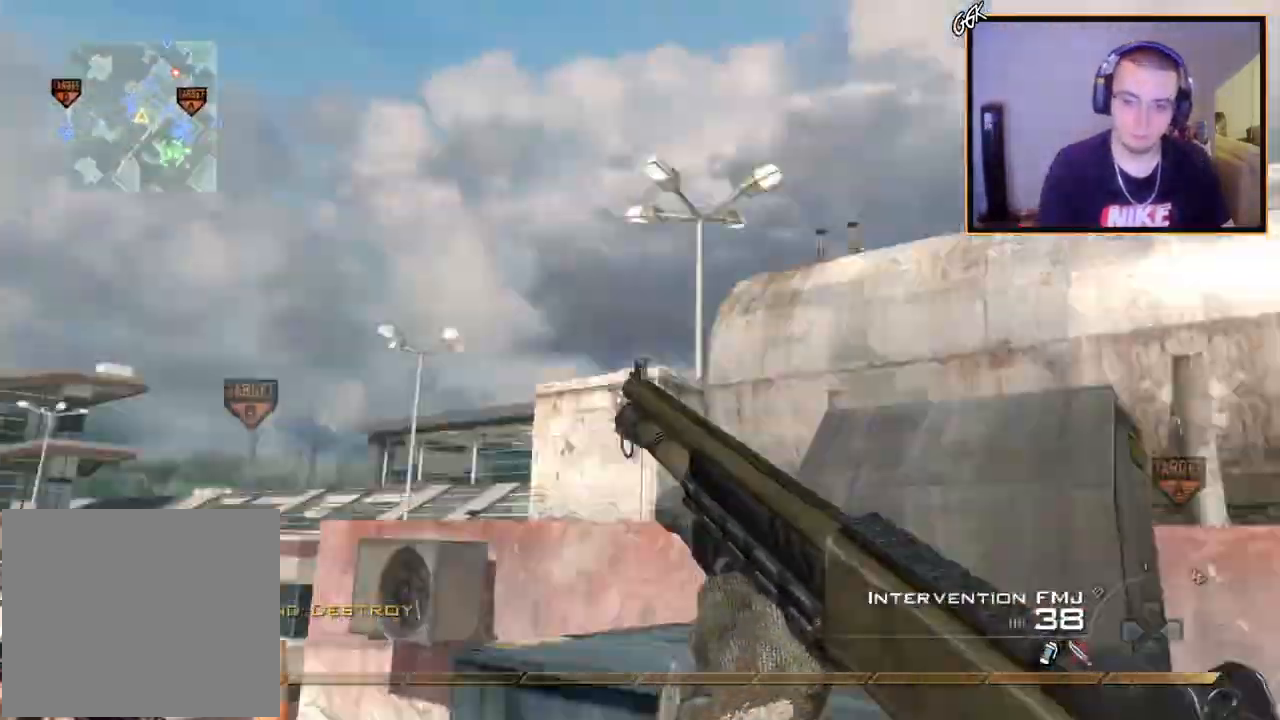
{"buttons": ["L3"], "left_stick": "up", "right_stick": "down-right", "events": [[67, "left_stick", "down-left"], [83, "TRIANGLE", "up"], [83, "right_stick", "center"], [200, "left_stick", "center"], [233, "TRIANGLE", "down"], [317, "TRIANGLE", "up"], [400, "left_stick", "up"], [450, "L3", "down"], [467, "right_stick", "down-right"]]}
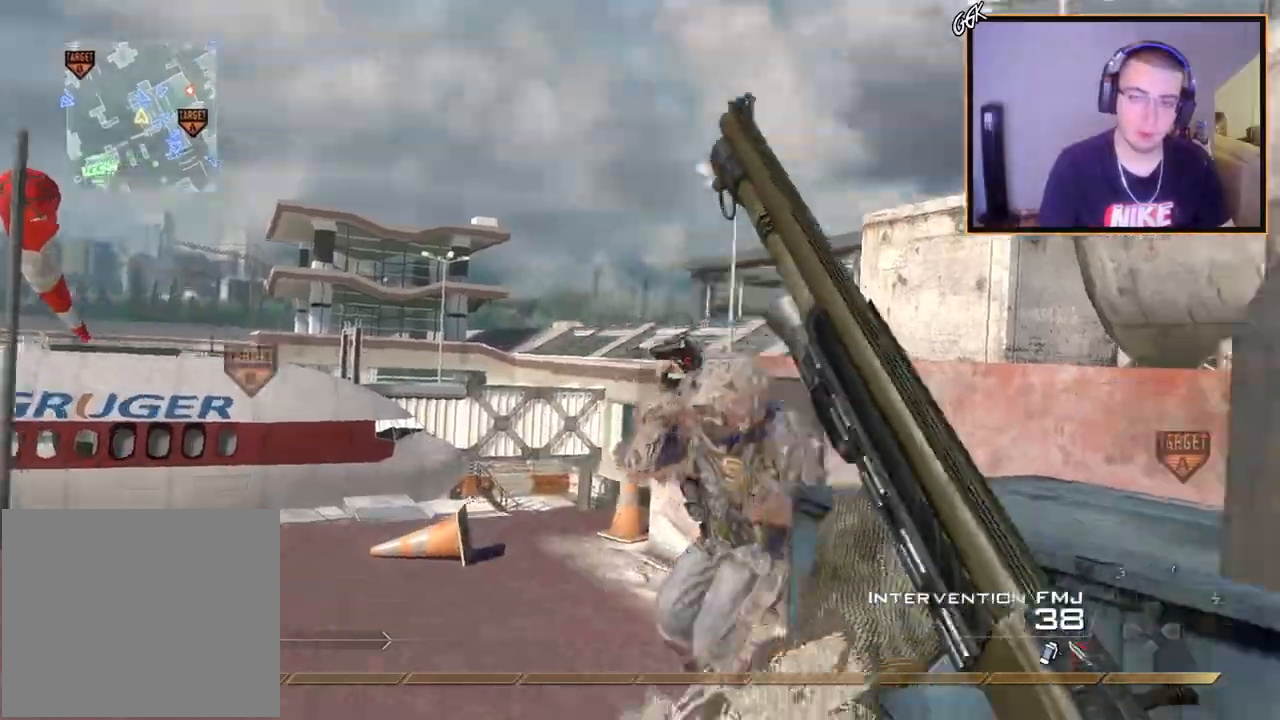
{"buttons": [], "left_stick": "right", "right_stick": "left", "events": [[34, "right_stick", "center"], [217, "L3", "up"], [267, "right_stick", "left"], [451, "left_stick", "right"]]}
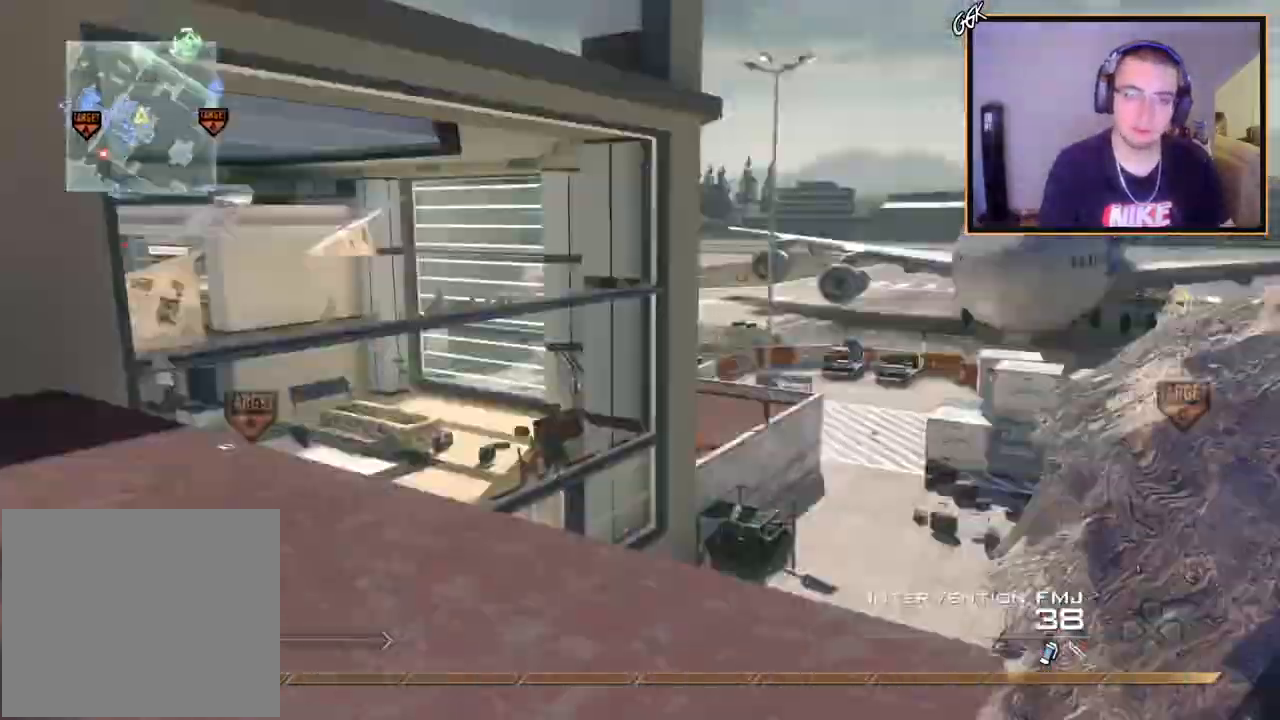
{"buttons": [], "left_stick": "center", "right_stick": "center", "events": [[67, "left_stick", "down"], [67, "right_stick", "center"], [117, "TRIANGLE", "down"], [183, "TRIANGLE", "up"], [183, "left_stick", "center"], [233, "TRIANGLE", "down"], [283, "SQUARE", "down"], [317, "TRIANGLE", "up"], [400, "SQUARE", "up"]]}
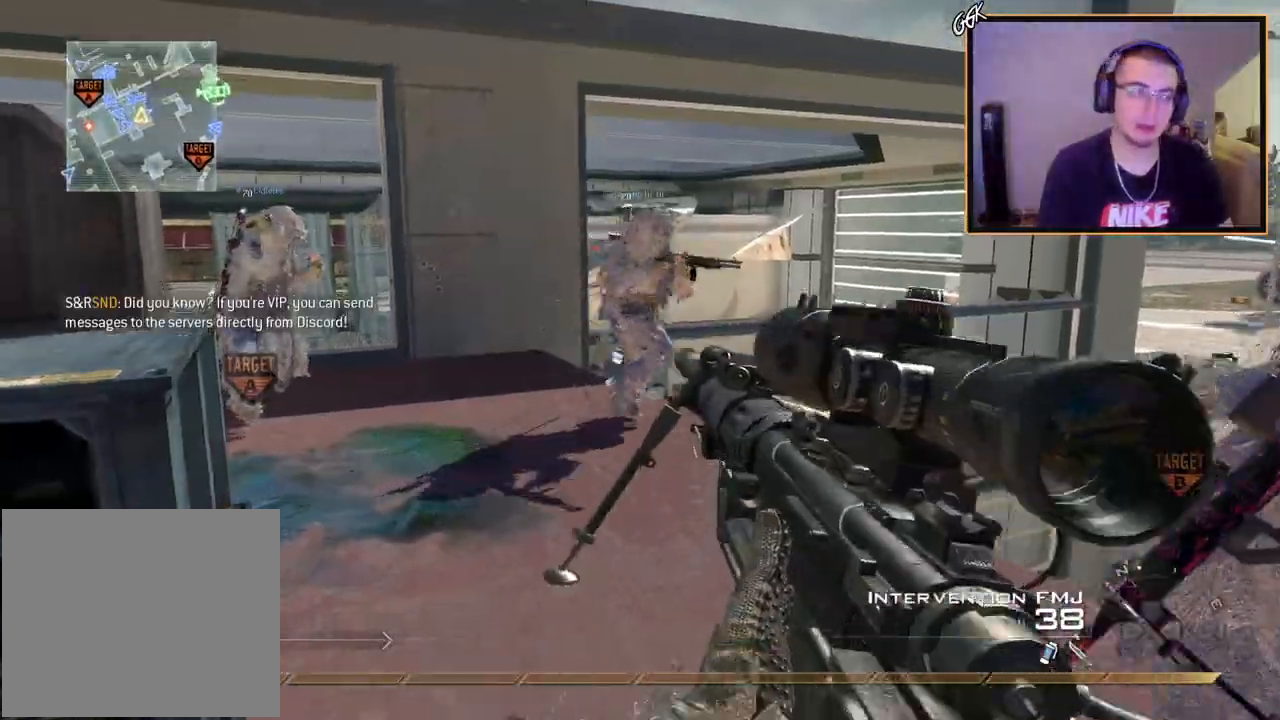
{"buttons": [], "left_stick": "center", "right_stick": "center", "events": [[67, "right_stick", "up-right"], [134, "left_stick", "down"], [134, "right_stick", "center"], [217, "CIRCLE", "down"], [317, "CIRCLE", "up"], [334, "left_stick", "center"], [401, "CROSS", "down"], [467, "CROSS", "up"]]}
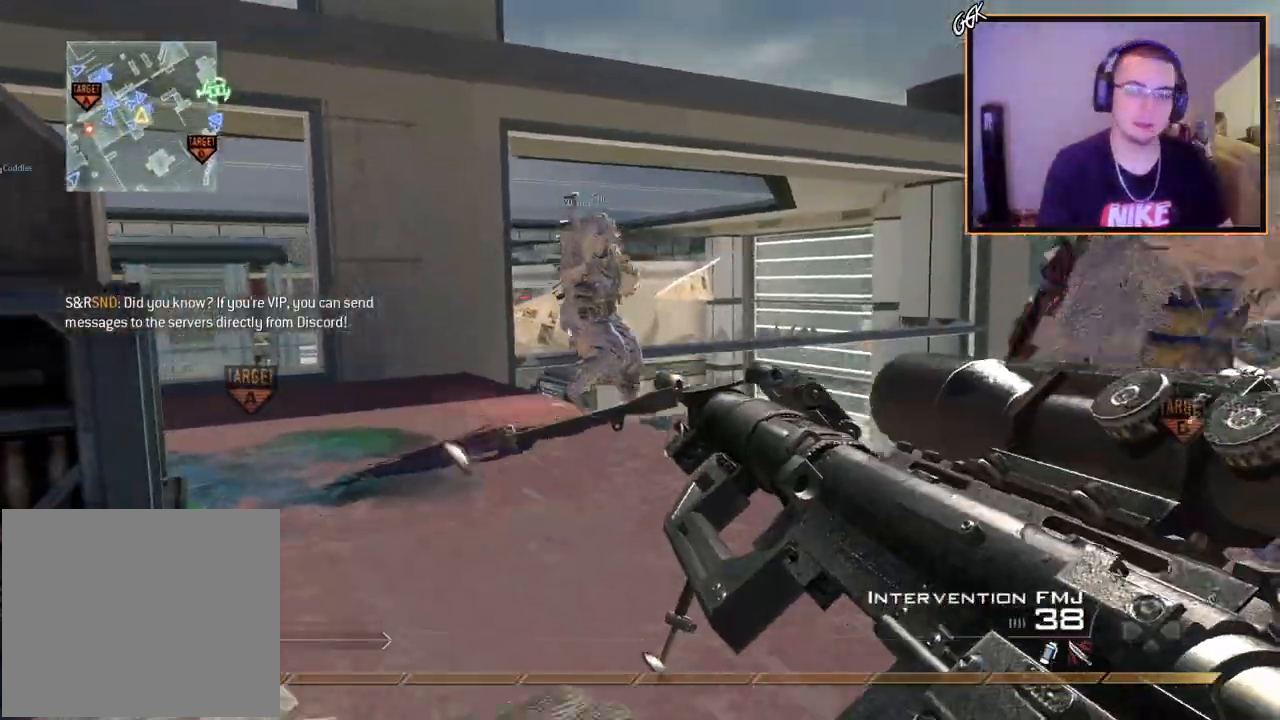
{"buttons": [], "left_stick": "center", "right_stick": "center", "events": []}
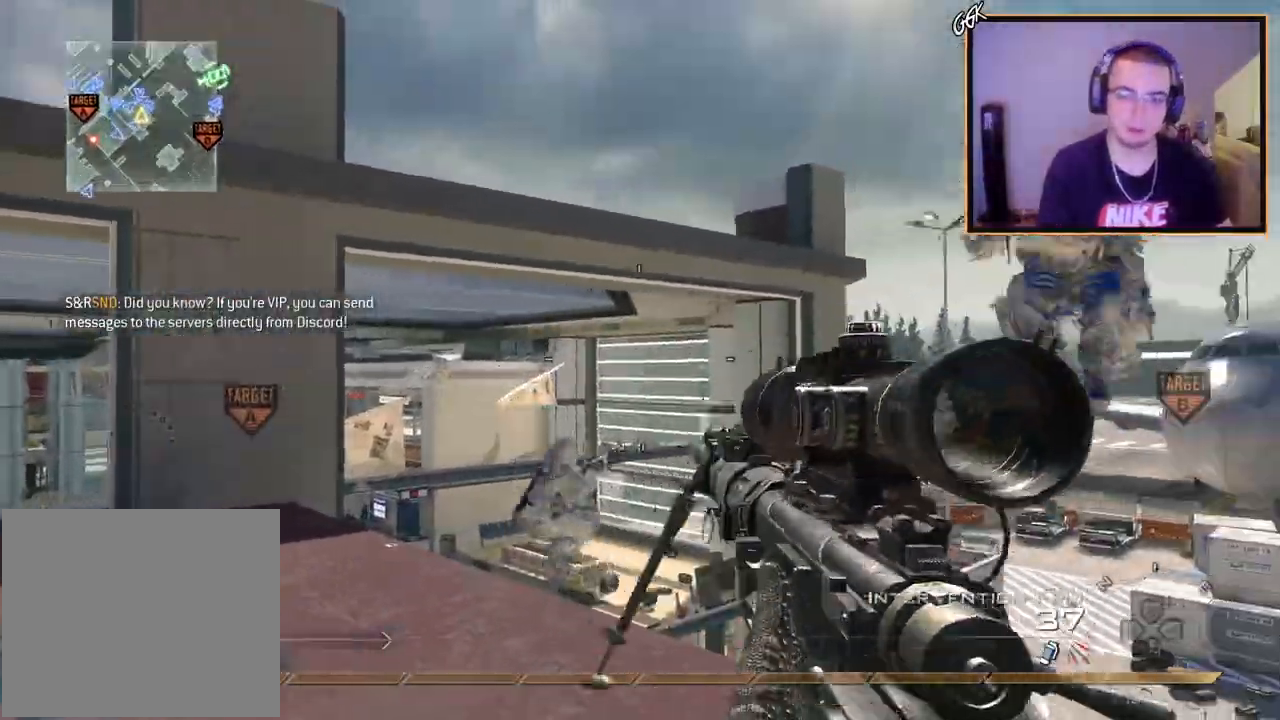
{"buttons": [], "left_stick": "center", "right_stick": "center", "events": [[234, "SQUARE", "down"], [251, "R2", "down"], [334, "SQUARE", "up"], [351, "R2", "up"]]}
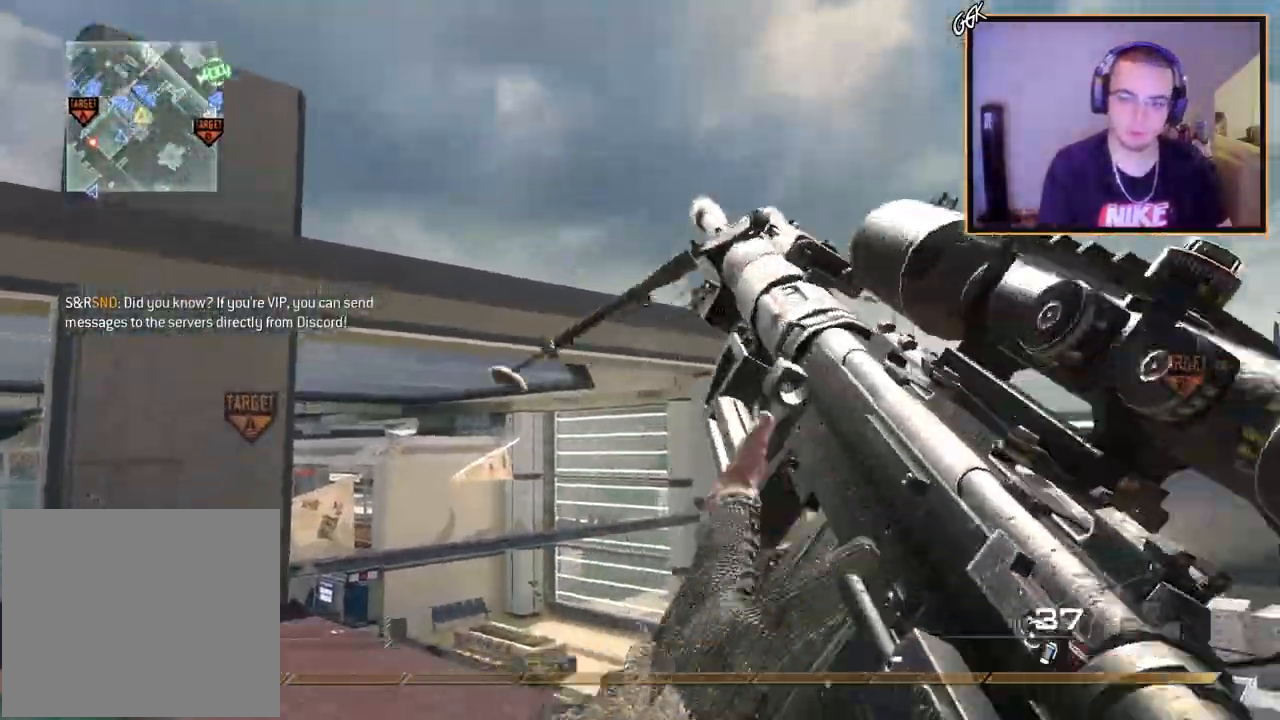
{"buttons": [], "left_stick": "center", "right_stick": "center", "events": [[50, "TRIANGLE", "down"], [117, "TRIANGLE", "up"]]}
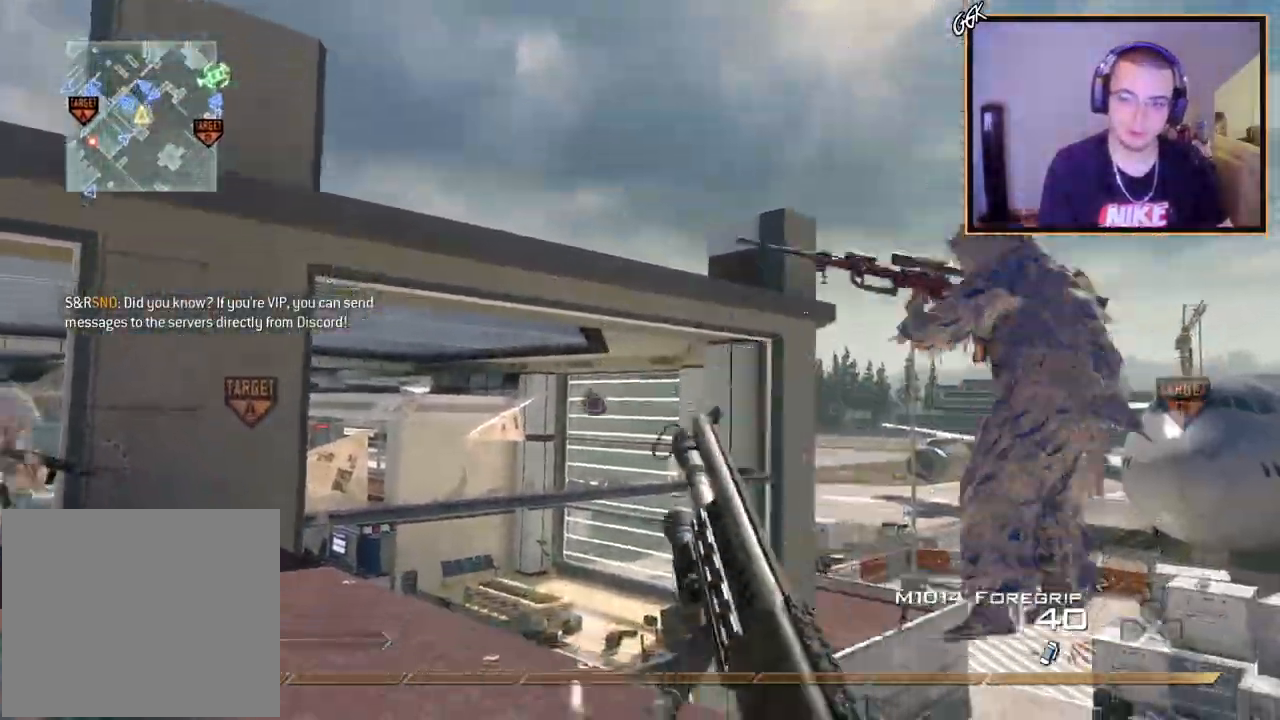
{"buttons": ["TRIANGLE", "R2", "L3"], "left_stick": "up", "right_stick": "center", "events": [[451, "left_stick", "up"], [467, "R2", "down"], [484, "L3", "down"], [501, "TRIANGLE", "down"]]}
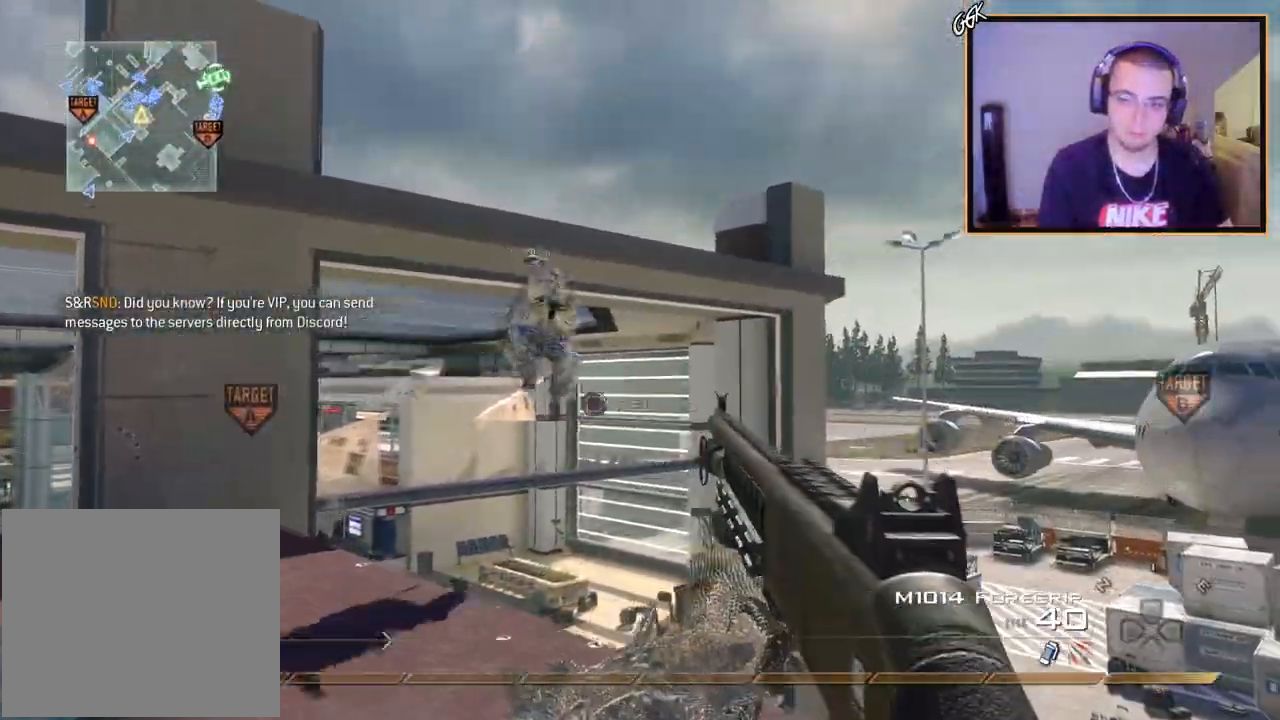
{"buttons": ["CROSS"], "left_stick": "up", "right_stick": "right", "events": [[67, "TRIANGLE", "up"], [83, "R2", "up"], [367, "right_stick", "right"], [434, "CROSS", "down"], [450, "L3", "up"]]}
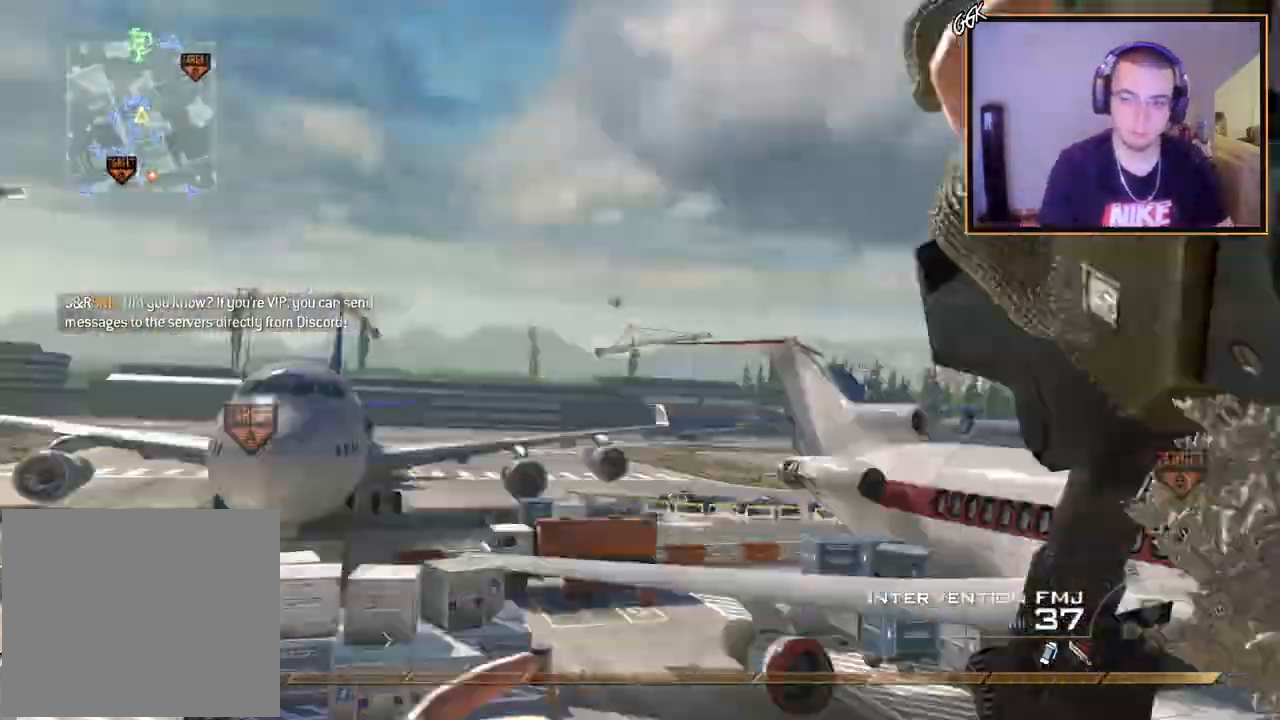
{"buttons": ["TRIANGLE"], "left_stick": "up", "right_stick": "right", "events": [[50, "CROSS", "up"], [267, "L3", "down"], [467, "L3", "up"], [467, "TRIANGLE", "down"]]}
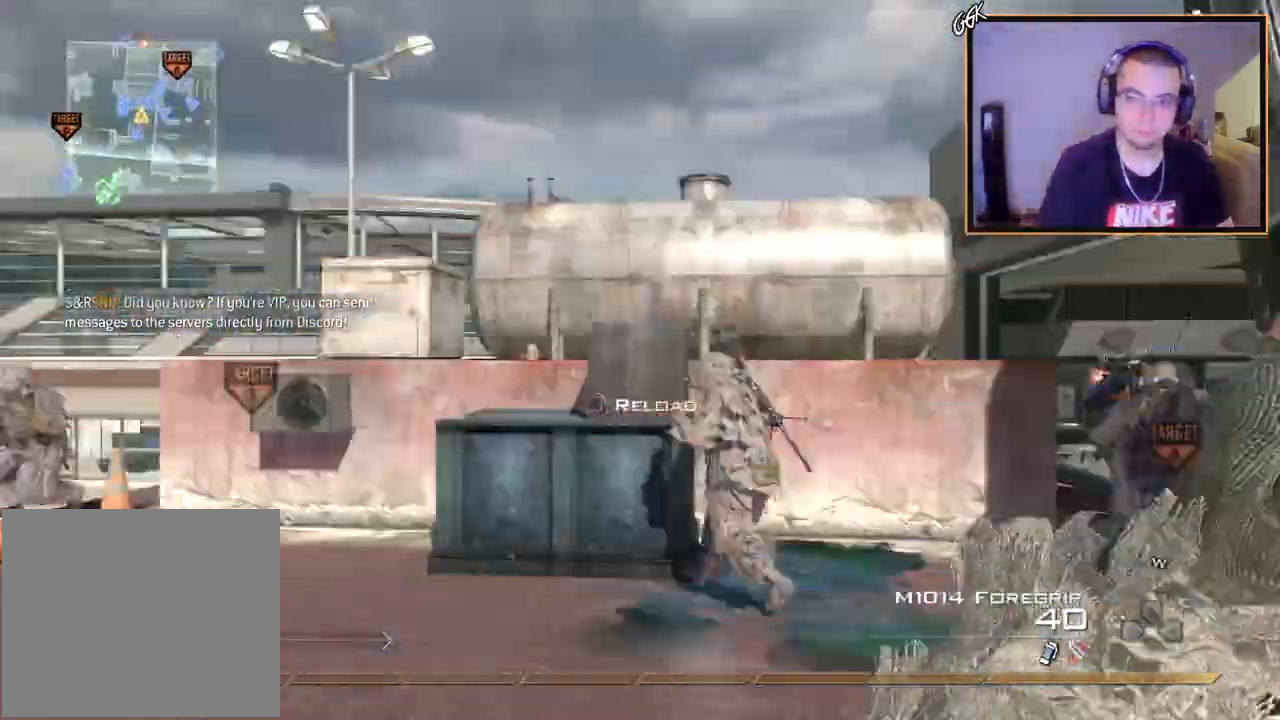
{"buttons": ["R2"], "left_stick": "right", "right_stick": "center", "events": [[16, "TRIANGLE", "up"], [50, "right_stick", "center"], [67, "TRIANGLE", "down"], [83, "L2", "down"], [83, "left_stick", "center"], [167, "TRIANGLE", "up"], [233, "L3", "down"], [283, "left_stick", "right"], [317, "right_stick", "right"], [400, "R2", "down"], [417, "SQUARE", "down"], [434, "L3", "up"], [467, "L2", "up"], [484, "SQUARE", "up"], [484, "right_stick", "center"]]}